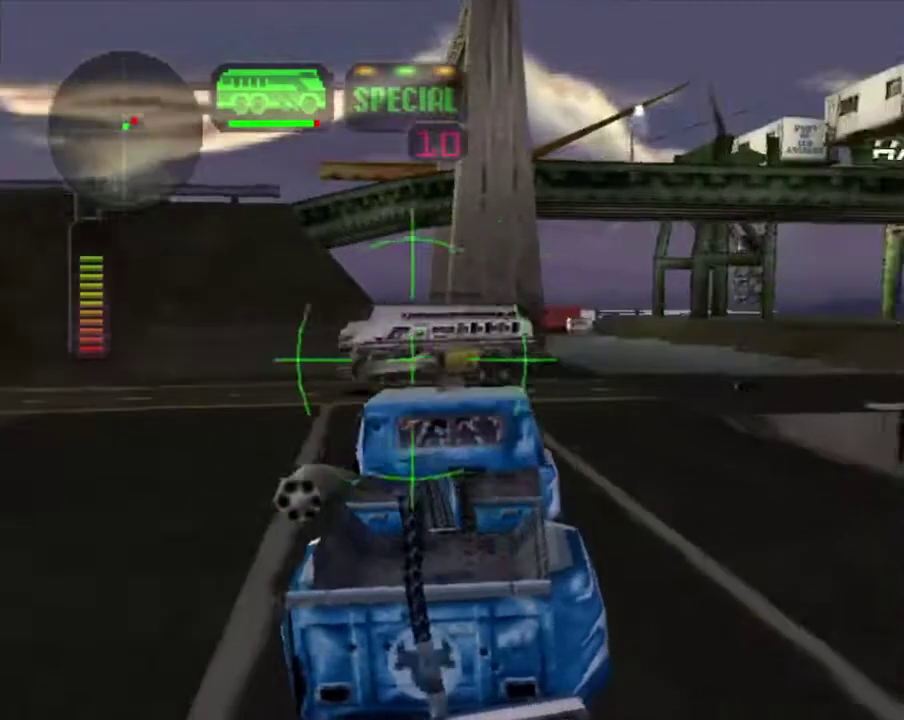
Gameplay with a controller (Xbox layout); each line is a JSON object with the inputs held at the frame after it. "events" lists button and stick changes between this image and that frame as [ms after this image, input, new state], when the widget could be followed in between.
{"buttons": ["X", "L1"], "left_stick": "right", "right_stick": "center", "events": [[84, "R2", "up"], [101, "L1", "up"], [117, "X", "down"], [502, "L1", "down"], [502, "left_stick", "right"]]}
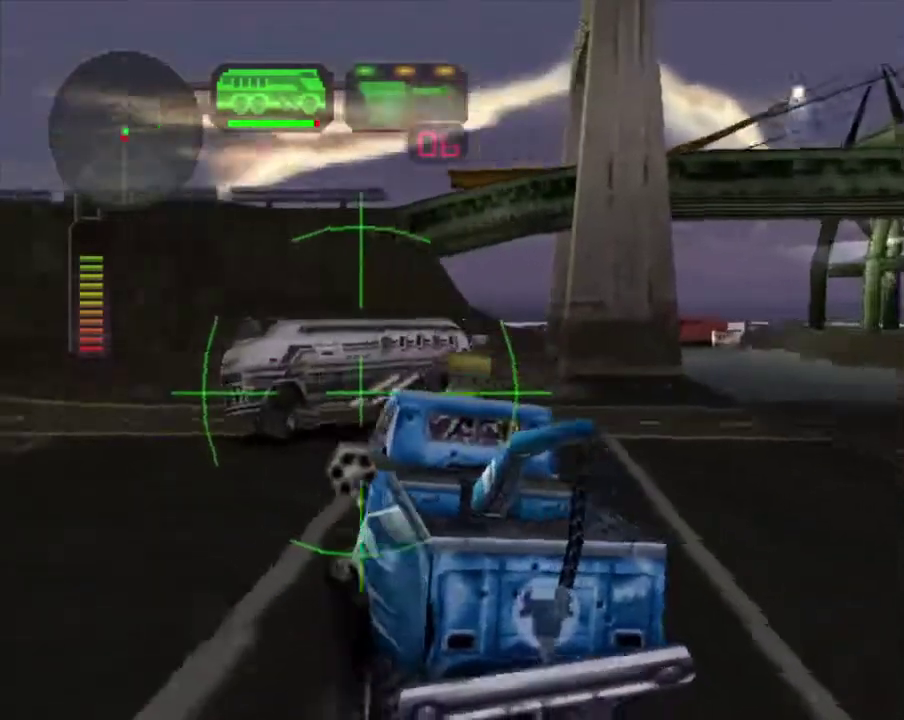
{"buttons": ["A", "X", "L1"], "left_stick": "right", "right_stick": "center", "events": [[33, "A", "down"], [117, "L1", "up"], [151, "left_stick", "left"], [167, "L1", "down"], [268, "L1", "up"], [351, "L1", "down"], [418, "L1", "up"], [435, "left_stick", "right"], [502, "L1", "down"]]}
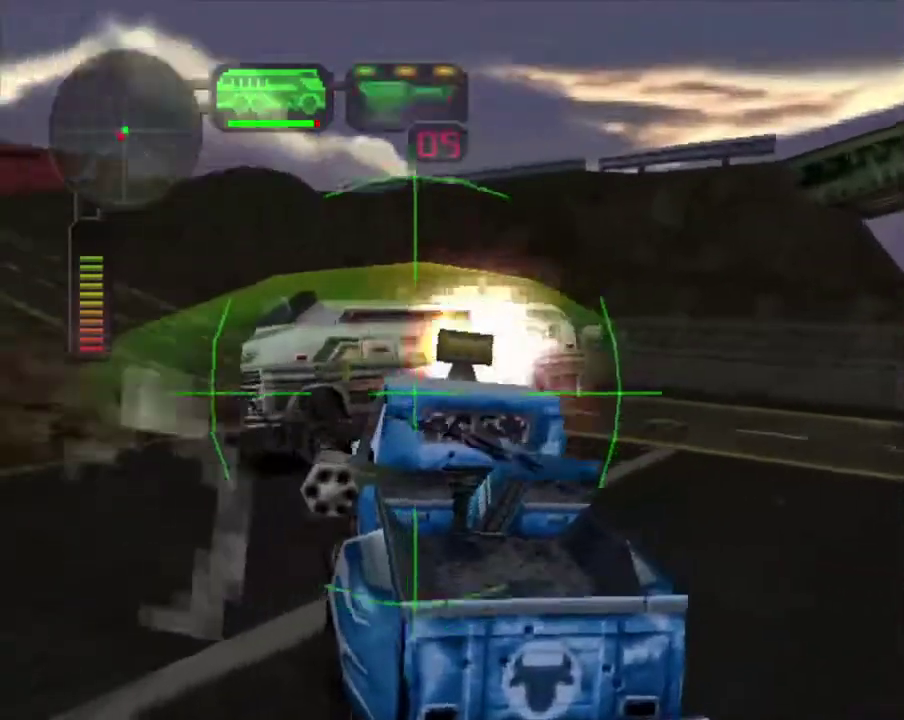
{"buttons": ["X"], "left_stick": "left", "right_stick": "center", "events": [[83, "L1", "up"], [150, "L1", "down"], [217, "L1", "up"], [217, "left_stick", "left"], [267, "left_stick", "center"], [351, "left_stick", "left"], [434, "A", "up"]]}
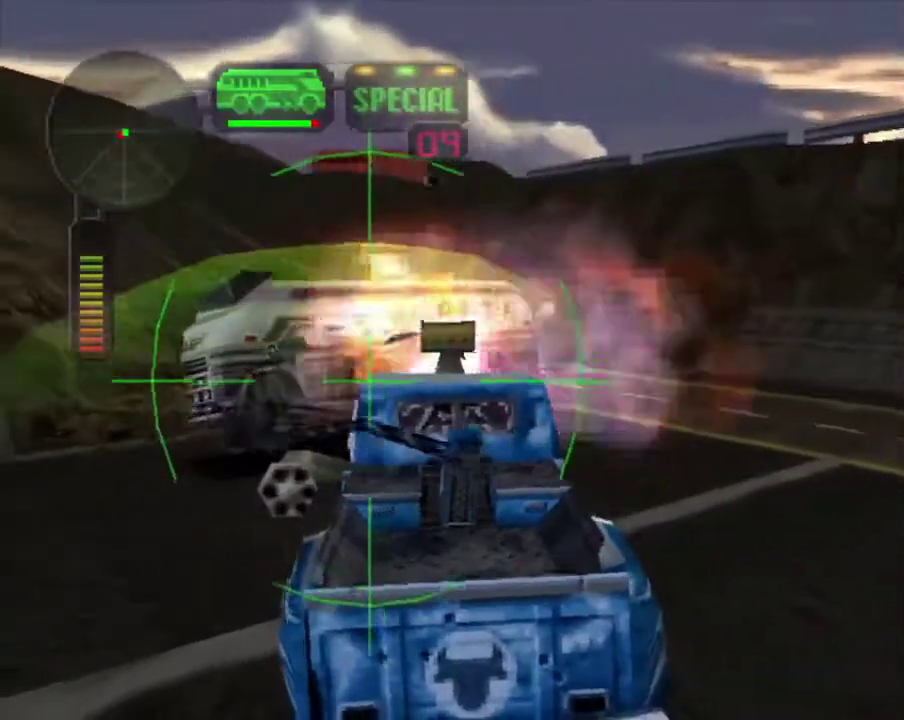
{"buttons": ["R2"], "left_stick": "right", "right_stick": "center", "events": [[151, "left_stick", "right"], [218, "X", "up"], [234, "R2", "down"]]}
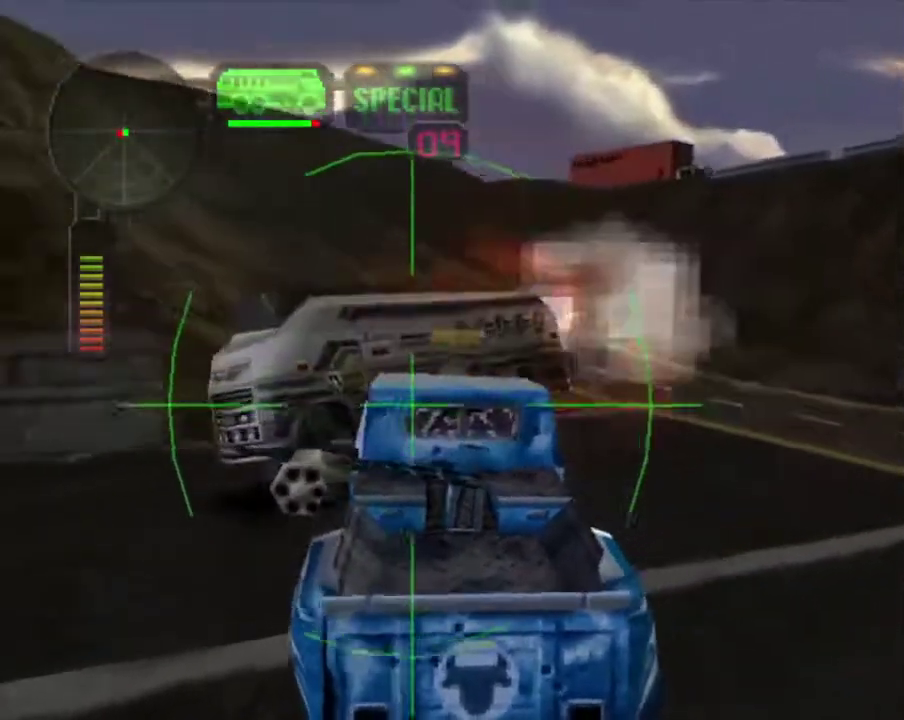
{"buttons": ["R2"], "left_stick": "center", "right_stick": "center", "events": [[452, "left_stick", "center"]]}
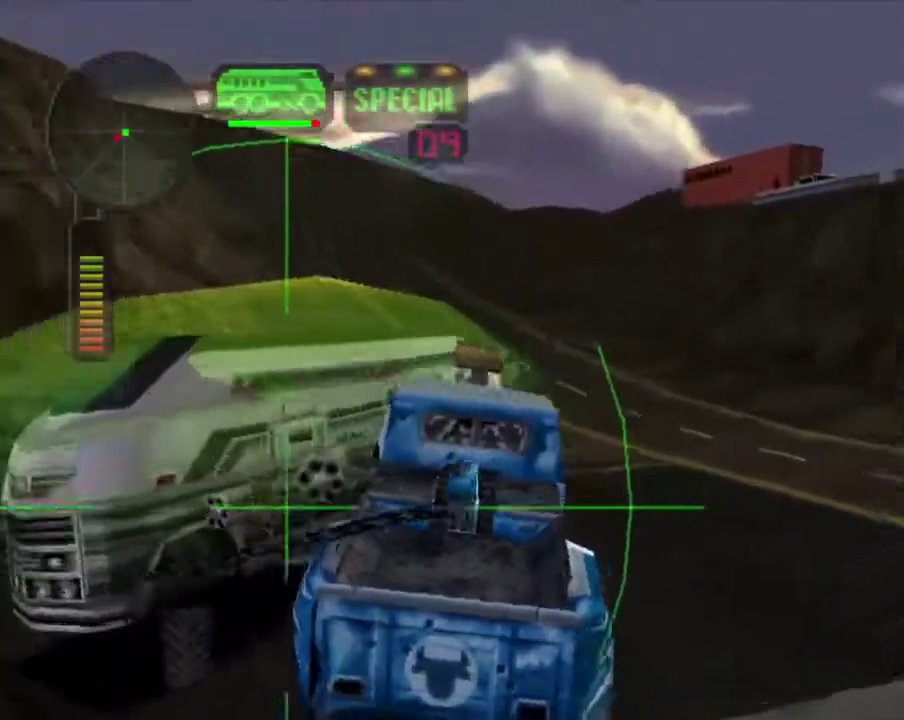
{"buttons": ["R2"], "left_stick": "left", "right_stick": "center", "events": [[134, "R2", "up"], [200, "R2", "down"], [234, "left_stick", "up-left"], [368, "R2", "up"], [368, "left_stick", "center"], [418, "R2", "down"], [468, "left_stick", "left"]]}
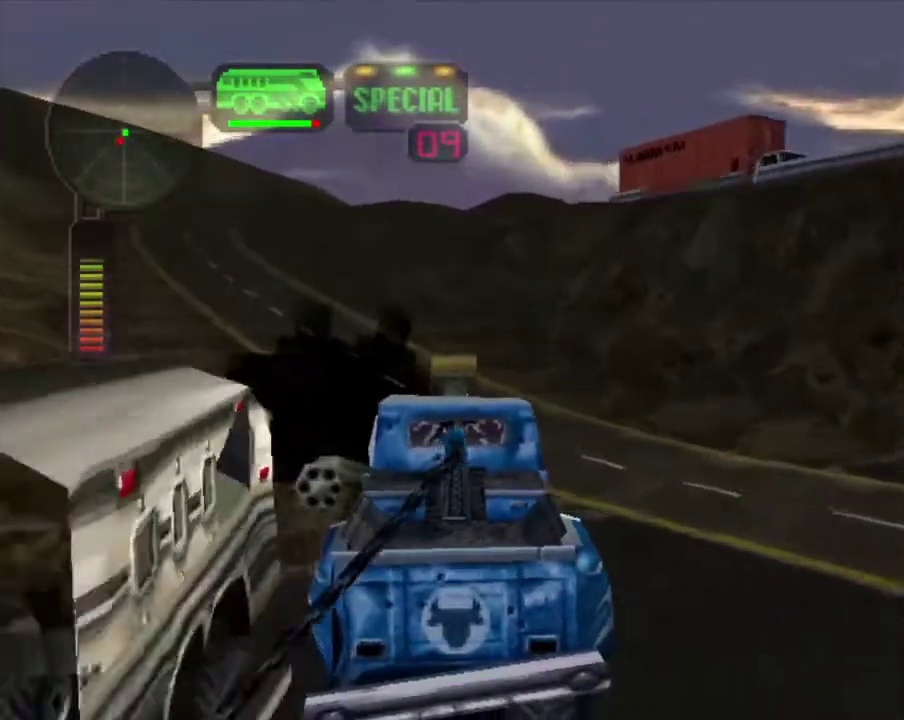
{"buttons": ["R2"], "left_stick": "right", "right_stick": "center", "events": [[84, "left_stick", "center"], [335, "left_stick", "right"]]}
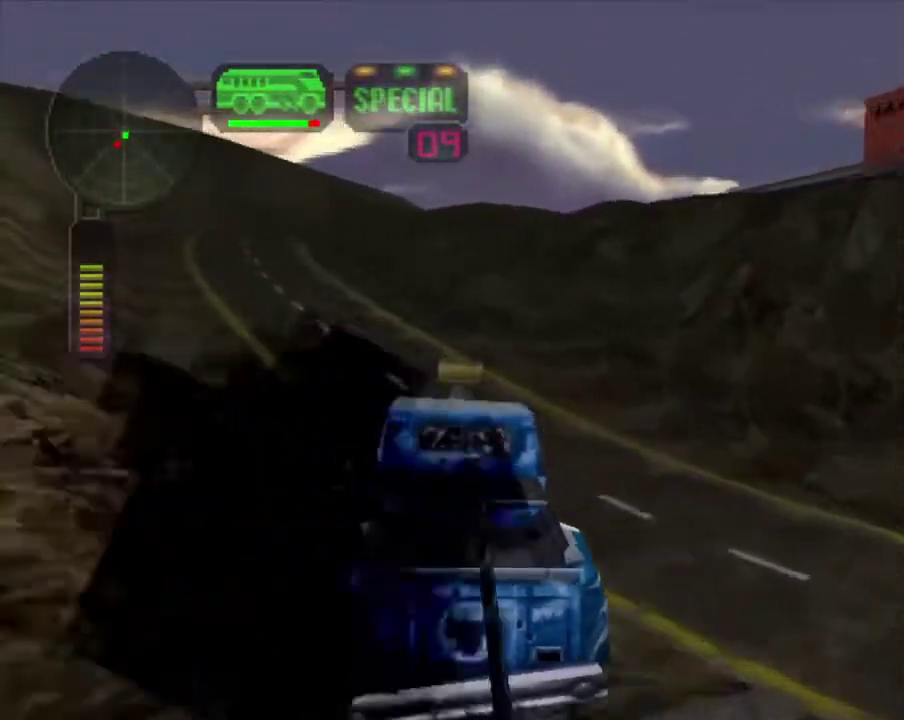
{"buttons": ["R2"], "left_stick": "left", "right_stick": "center", "events": [[134, "left_stick", "left"]]}
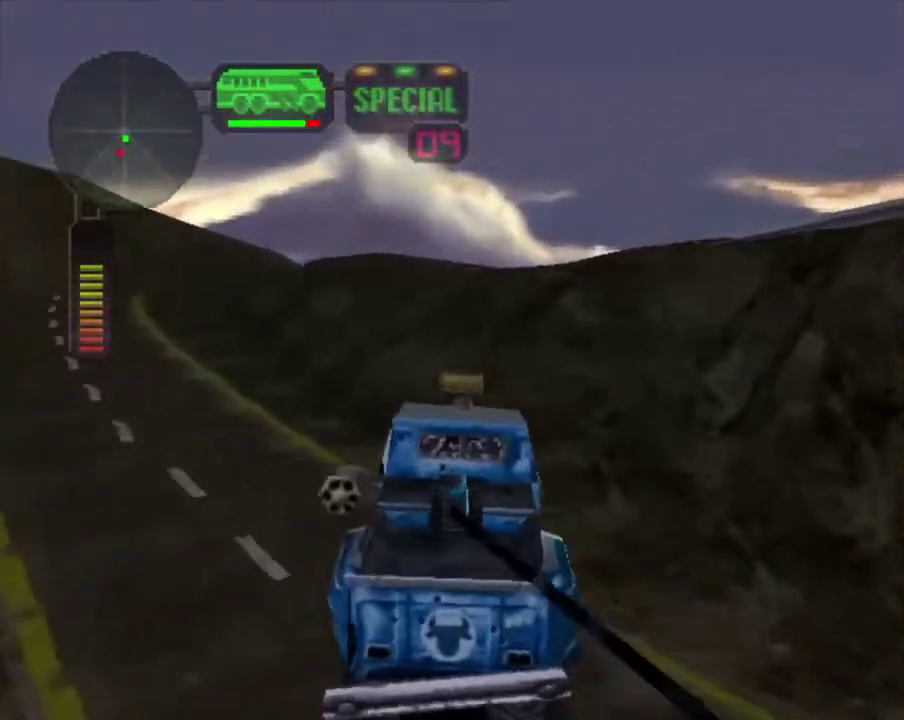
{"buttons": ["R2"], "left_stick": "left", "right_stick": "center", "events": [[100, "left_stick", "center"], [234, "left_stick", "left"]]}
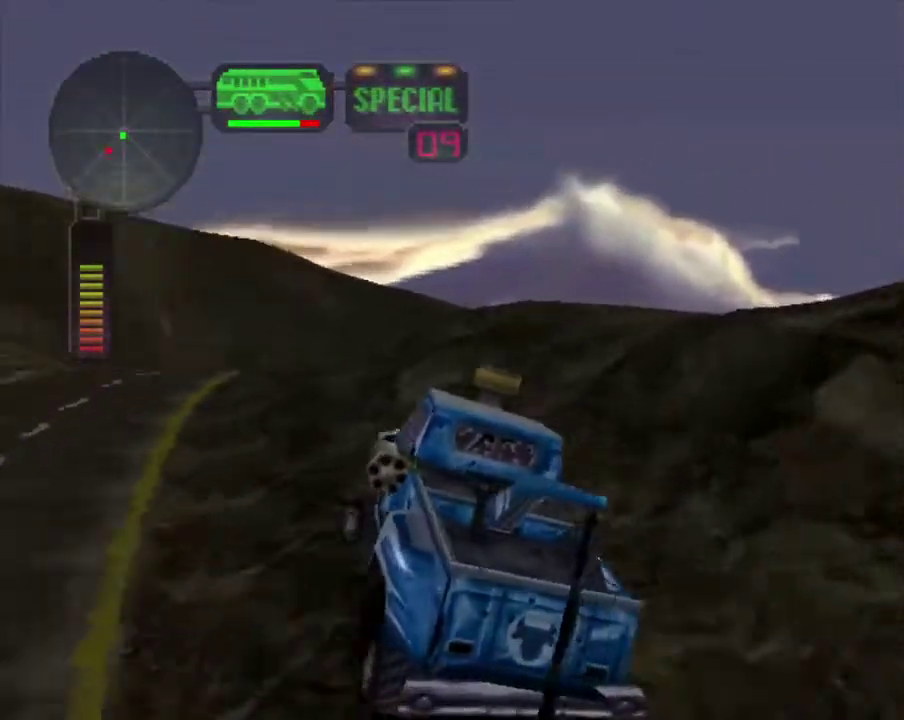
{"buttons": ["R2"], "left_stick": "left", "right_stick": "center", "events": [[101, "left_stick", "center"], [218, "left_stick", "left"]]}
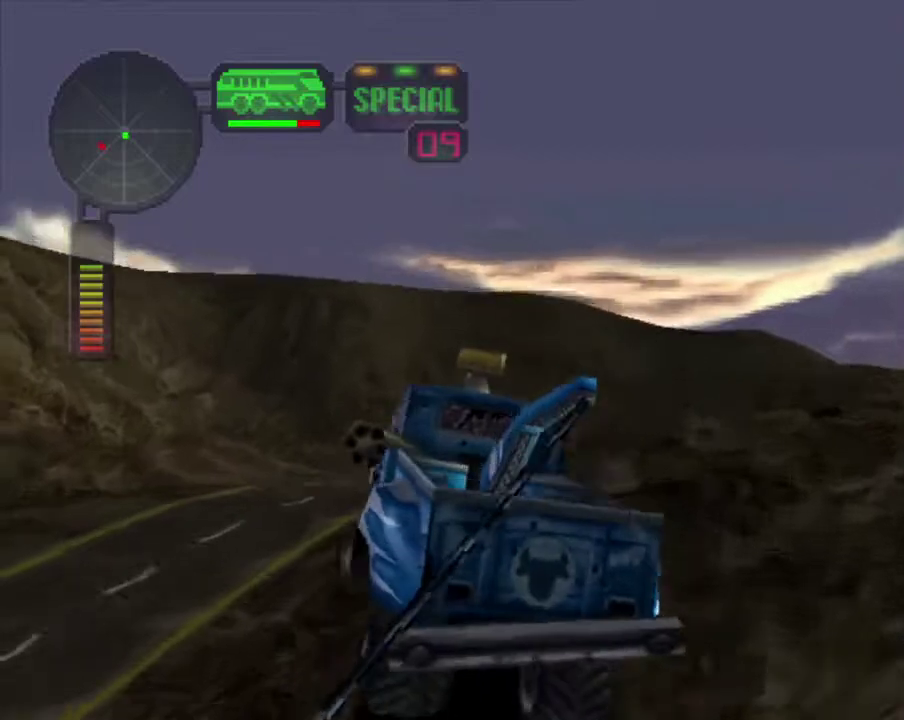
{"buttons": ["X", "R2"], "left_stick": "up-left", "right_stick": "center", "events": [[351, "X", "down"], [384, "left_stick", "up-left"]]}
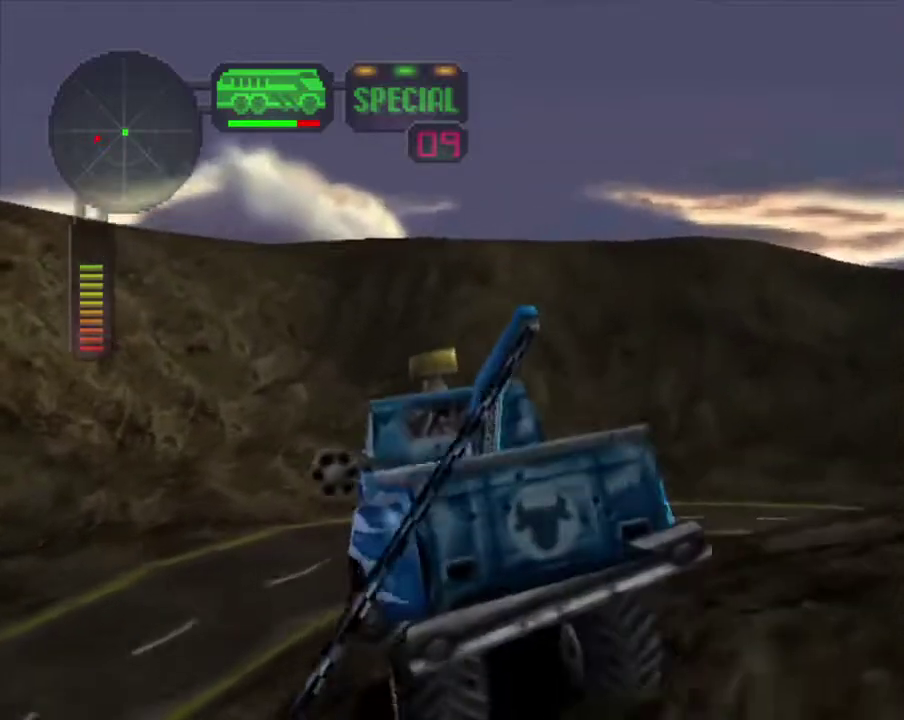
{"buttons": ["R2"], "left_stick": "center", "right_stick": "center", "events": [[234, "X", "up"], [250, "left_stick", "center"]]}
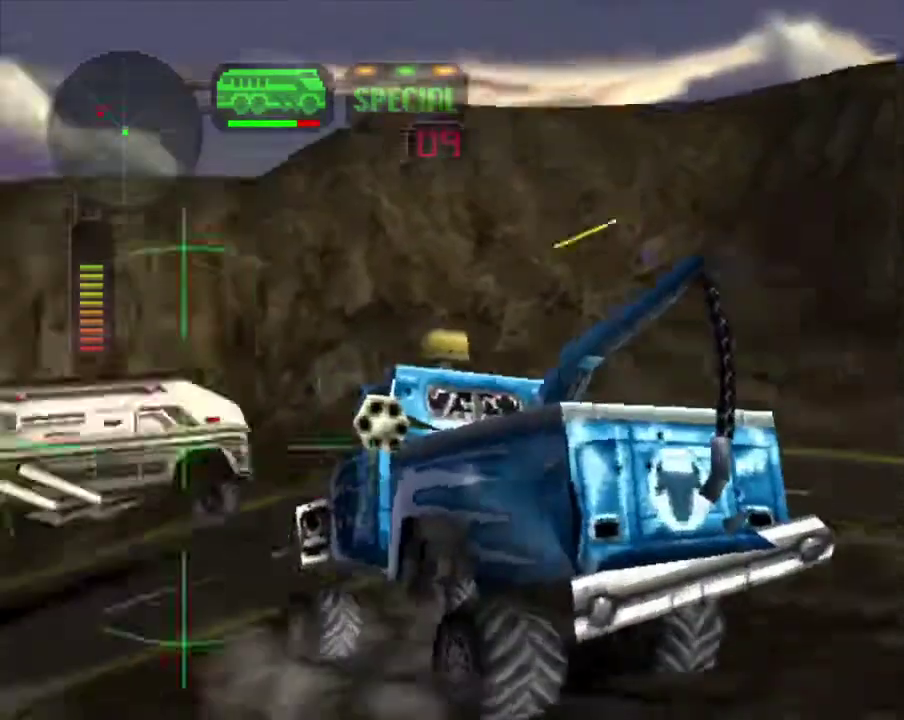
{"buttons": [], "left_stick": "center", "right_stick": "center", "events": [[251, "left_stick", "left"], [351, "R2", "up"], [385, "left_stick", "center"]]}
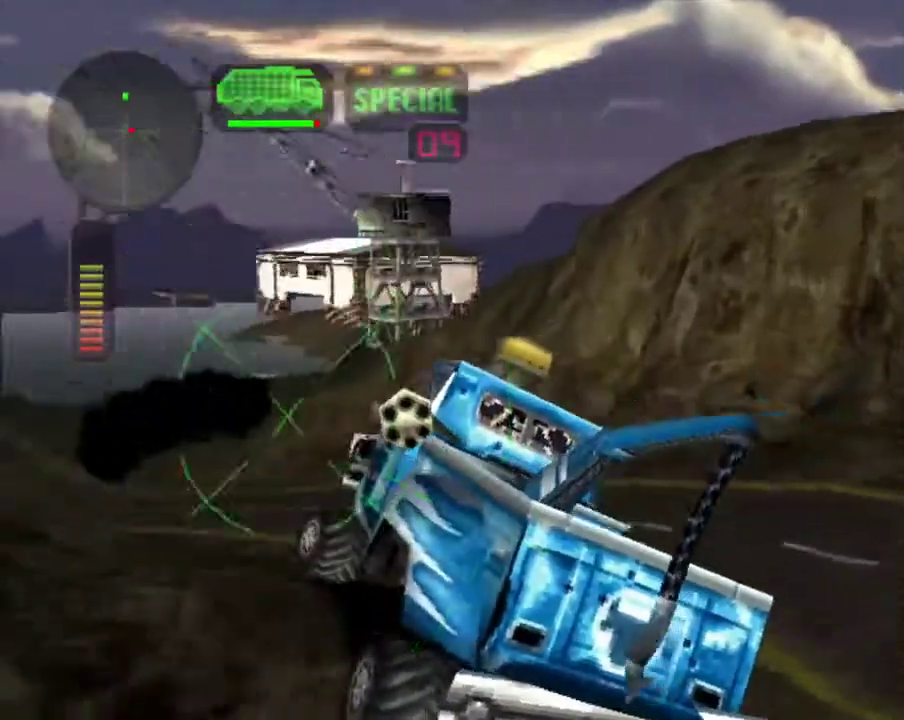
{"buttons": ["R2"], "left_stick": "center", "right_stick": "center", "events": [[33, "R2", "down"], [117, "left_stick", "left"], [167, "left_stick", "center"], [217, "R2", "up"], [284, "left_stick", "right"], [451, "R2", "down"], [451, "left_stick", "center"]]}
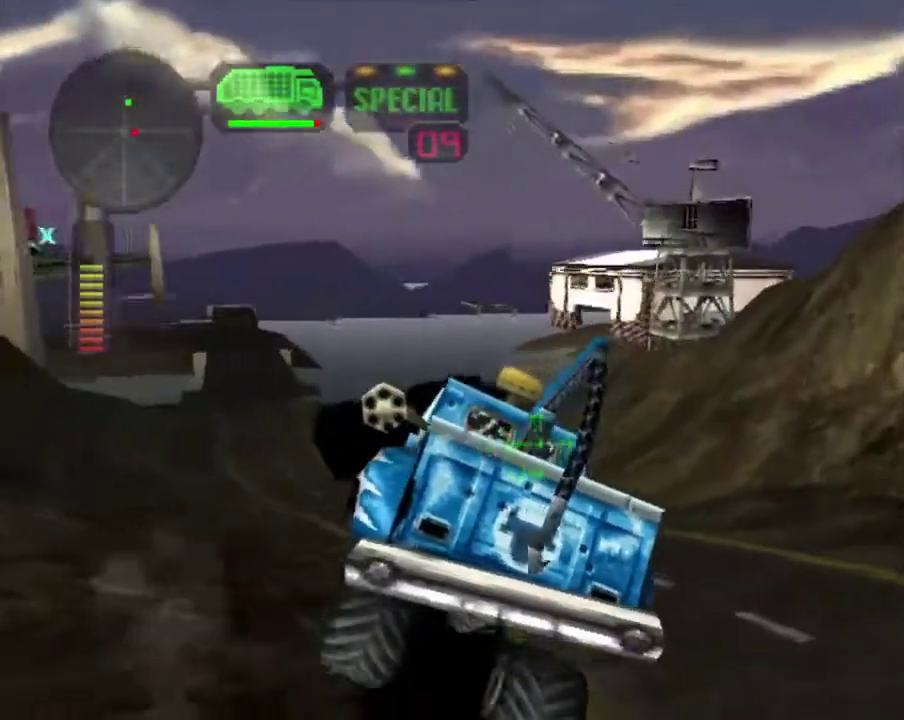
{"buttons": [], "left_stick": "left", "right_stick": "center", "events": [[34, "left_stick", "left"], [168, "R2", "up"], [184, "left_stick", "center"], [452, "left_stick", "left"]]}
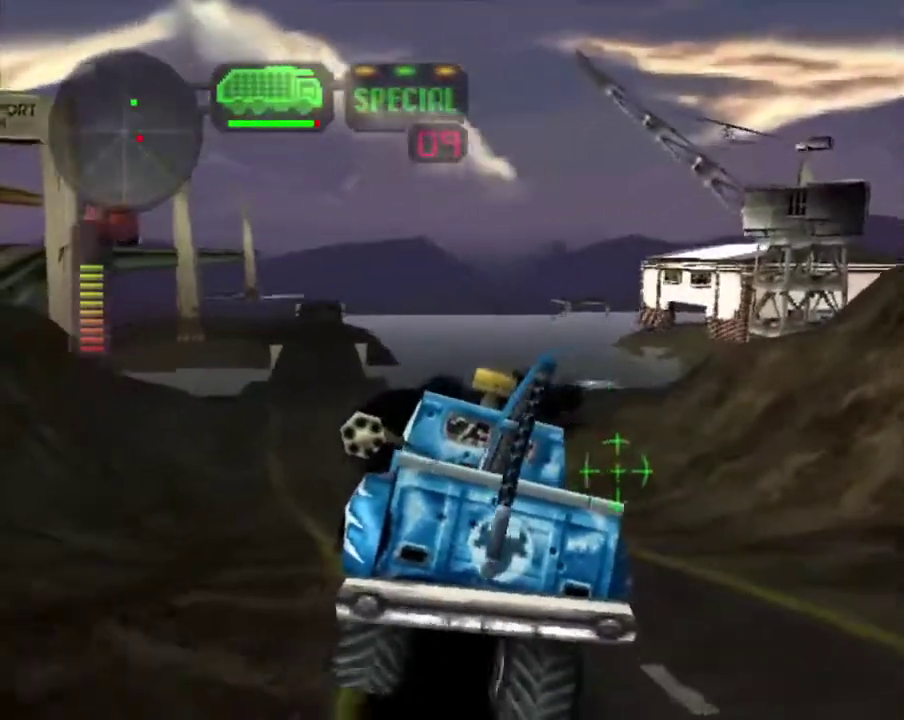
{"buttons": ["X"], "left_stick": "center", "right_stick": "center", "events": [[151, "left_stick", "center"], [351, "left_stick", "left"], [418, "left_stick", "center"], [485, "X", "down"]]}
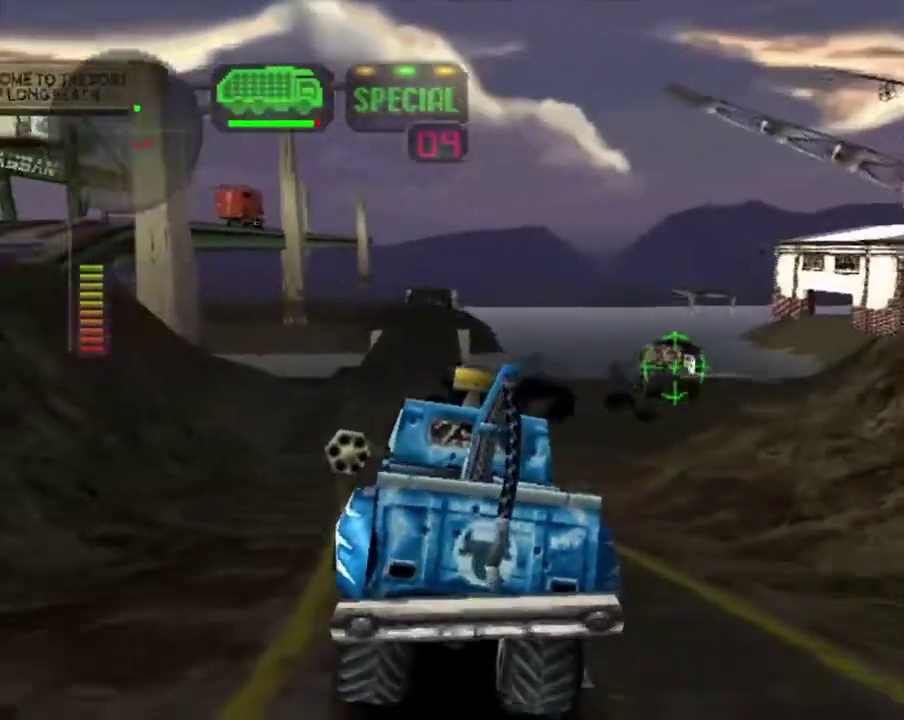
{"buttons": ["R2"], "left_stick": "right", "right_stick": "center", "events": [[33, "left_stick", "left"], [201, "left_stick", "center"], [217, "X", "up"], [318, "R2", "down"], [368, "left_stick", "right"]]}
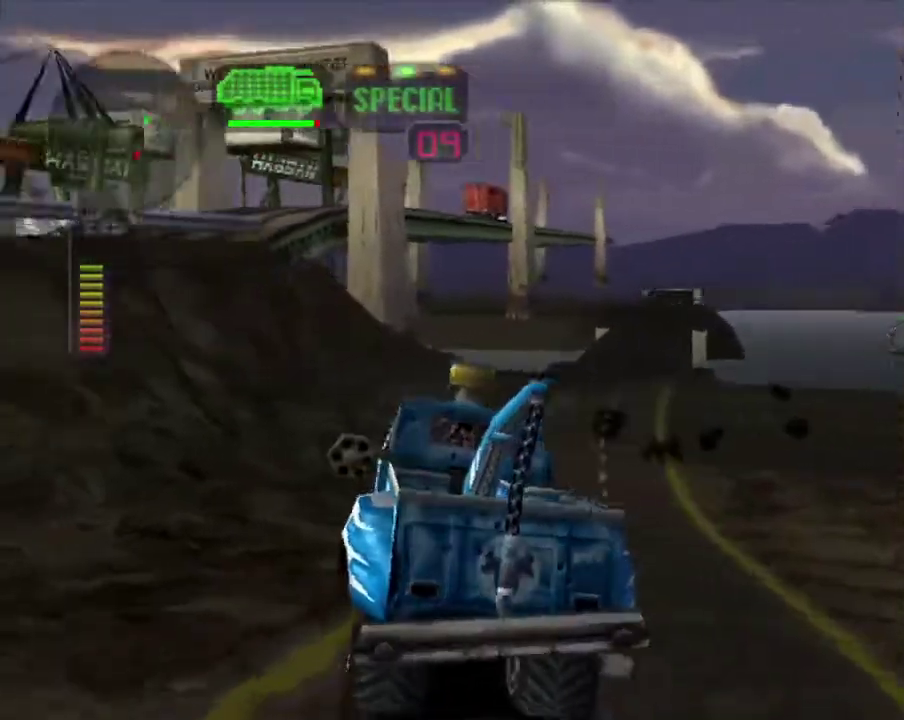
{"buttons": ["R2"], "left_stick": "right", "right_stick": "center", "events": [[33, "R2", "up"], [33, "X", "down"], [100, "left_stick", "center"], [133, "X", "up"], [234, "R2", "down"], [267, "left_stick", "right"]]}
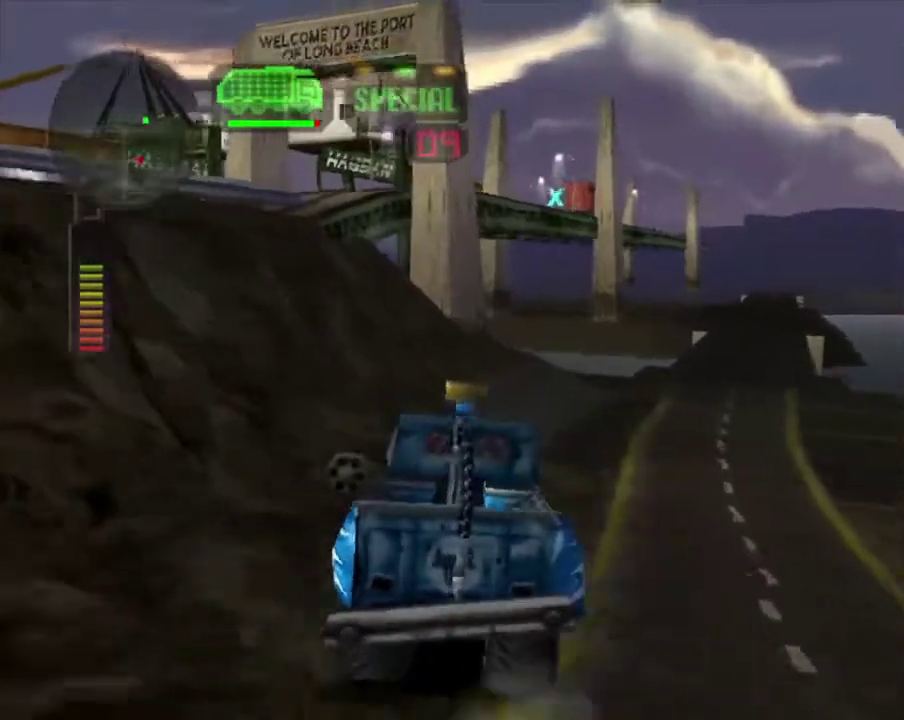
{"buttons": ["X"], "left_stick": "center", "right_stick": "center", "events": [[134, "R2", "up"], [151, "left_stick", "center"], [218, "X", "down"], [218, "left_stick", "right"], [435, "left_stick", "center"]]}